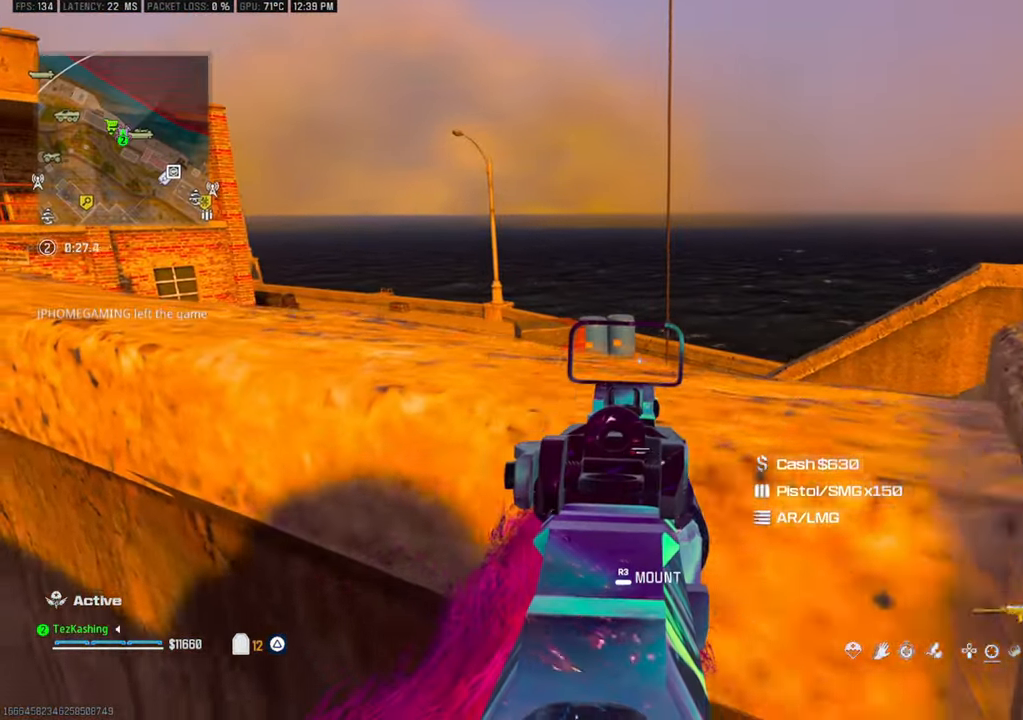
Gameplay with a controller (PlayStation layout); each line is a JSON object with the inputs held at the frame after it (dt_ms = milliseconds from this image to that frame). "events" lists button and stick changes between this image and that frame as [ms after this image, input, new state], when the widget could be followed in between.
{"dt_ms": 500, "buttons": [], "left_stick": "up-right", "right_stick": "center", "events": [[433, "L1", "up"], [483, "left_stick", "up-right"]]}
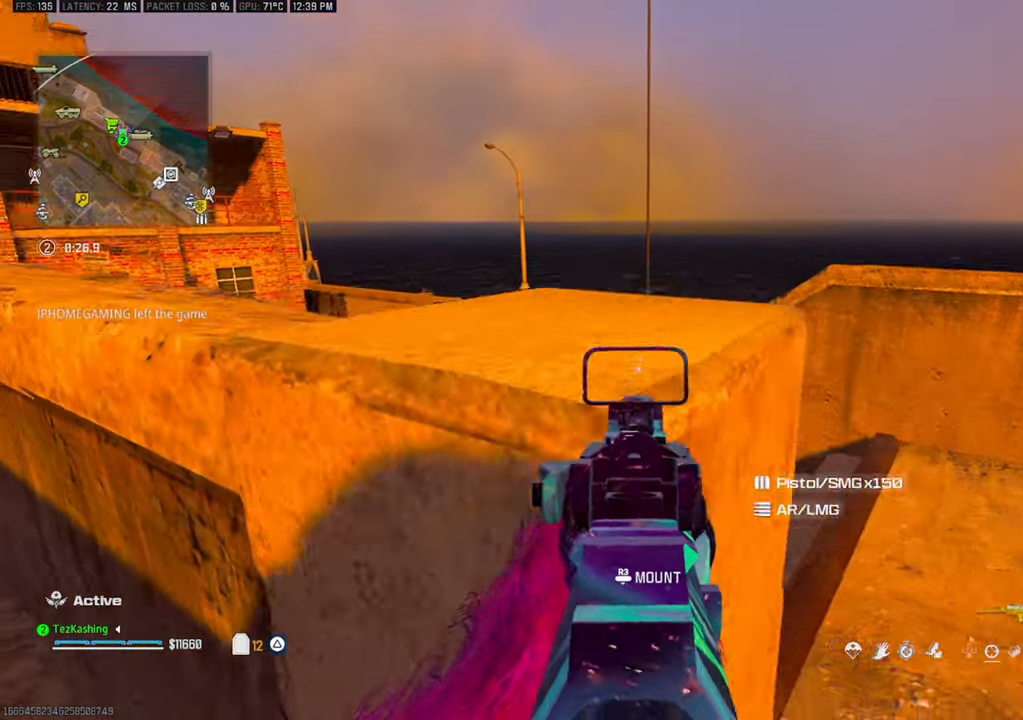
{"dt_ms": 500, "buttons": ["L1"], "left_stick": "left", "right_stick": "center", "events": [[200, "L1", "down"], [317, "left_stick", "down-left"], [417, "left_stick", "left"]]}
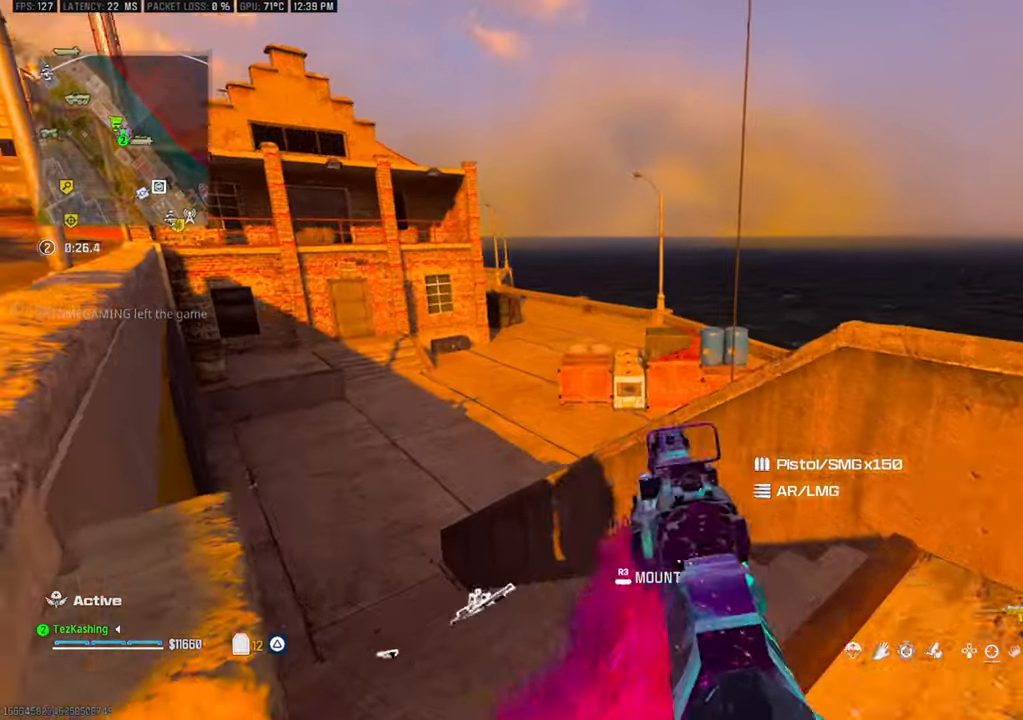
{"dt_ms": 500, "buttons": ["L1"], "left_stick": "right", "right_stick": "center", "events": [[350, "left_stick", "center"], [500, "left_stick", "right"]]}
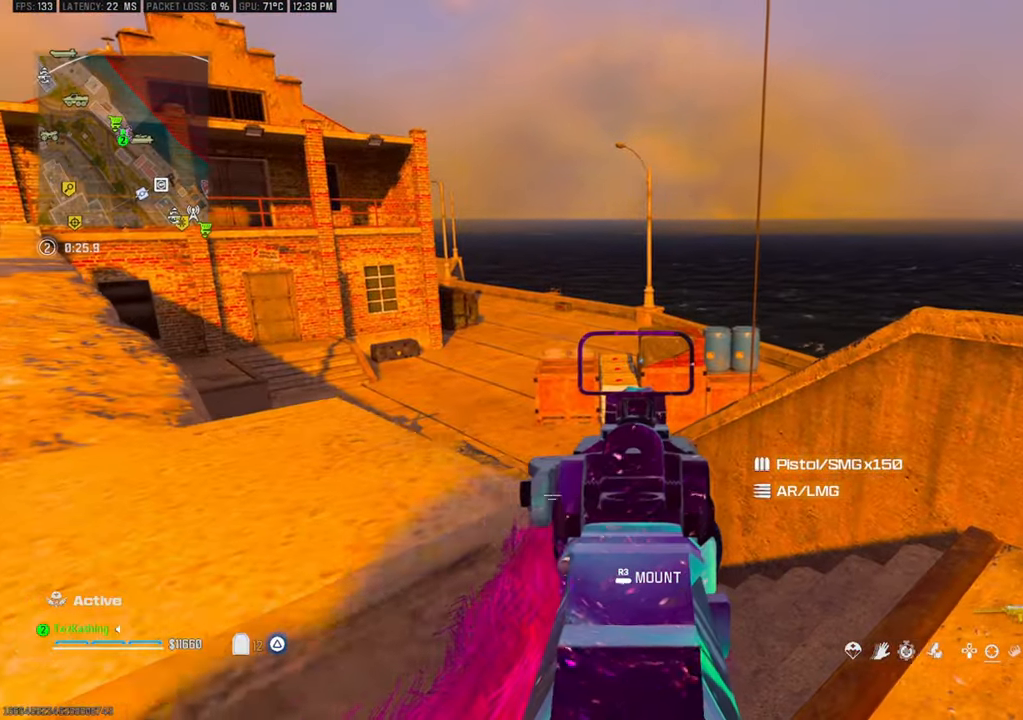
{"dt_ms": 500, "buttons": ["L1"], "left_stick": "right", "right_stick": "center", "events": [[133, "left_stick", "left"], [450, "left_stick", "right"]]}
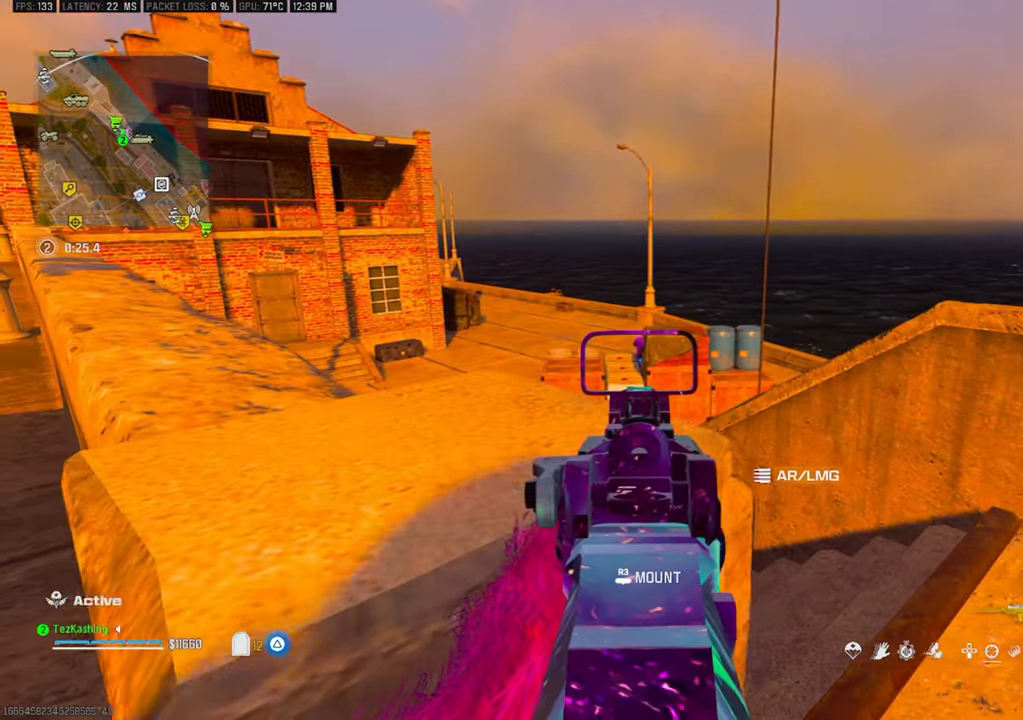
{"dt_ms": 500, "buttons": ["L1", "R1"], "left_stick": "right", "right_stick": "center", "events": [[167, "R1", "down"], [183, "left_stick", "left"], [367, "left_stick", "center"], [483, "left_stick", "right"]]}
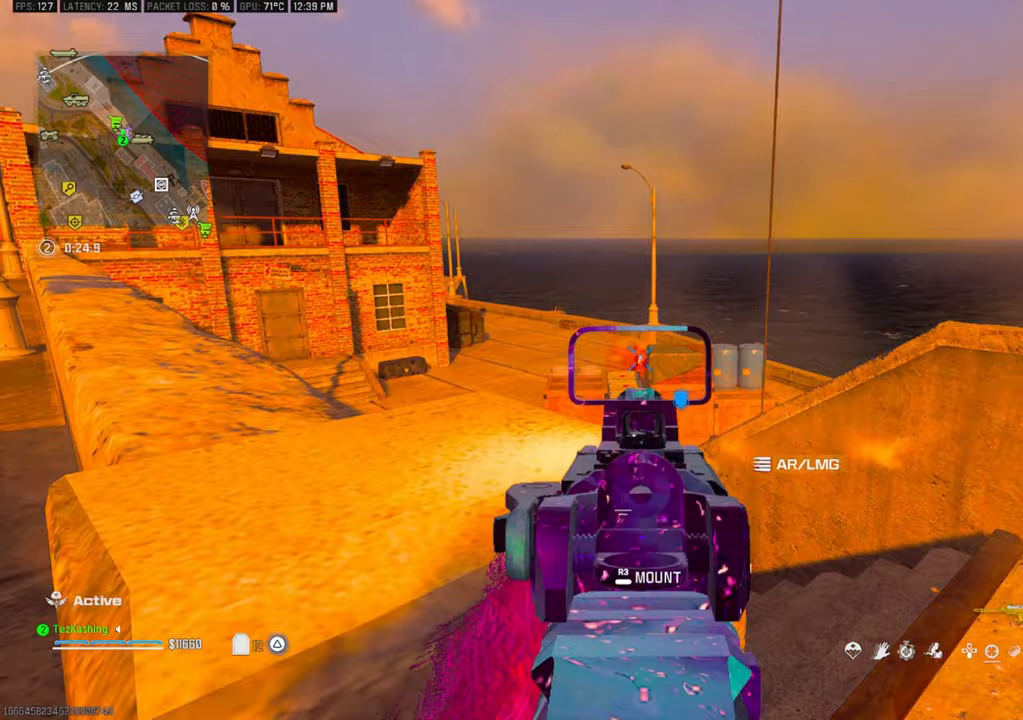
{"dt_ms": 500, "buttons": ["L1"], "left_stick": "right", "right_stick": "down", "events": [[250, "right_stick", "down"], [450, "R1", "up"]]}
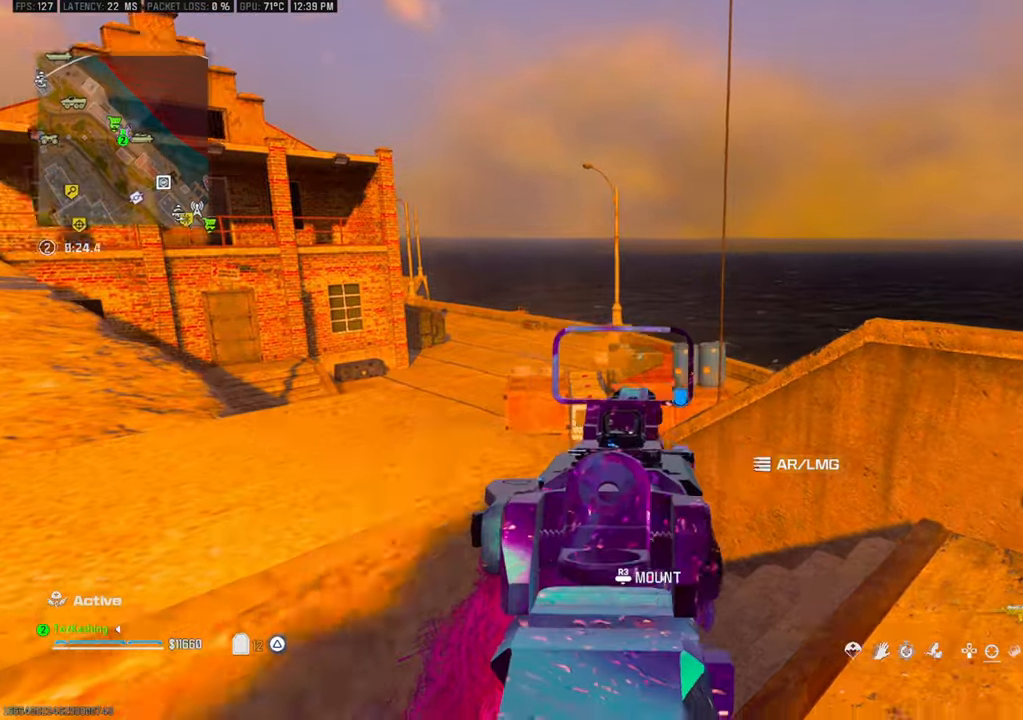
{"dt_ms": 1000, "buttons": ["L1", "R1"], "left_stick": "right", "right_stick": "down-right"}
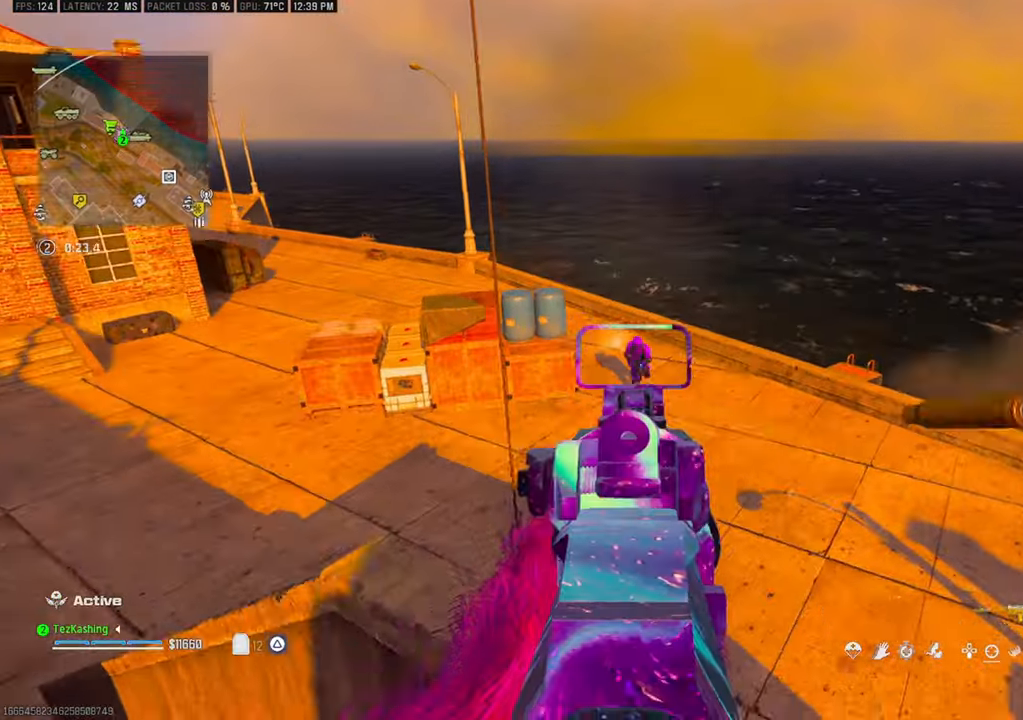
{"dt_ms": 500, "buttons": ["L1", "L2", "R1"], "left_stick": "center", "right_stick": "down", "events": [[100, "right_stick", "down-left"], [167, "right_stick", "down"], [383, "L2", "down"], [433, "left_stick", "center"]]}
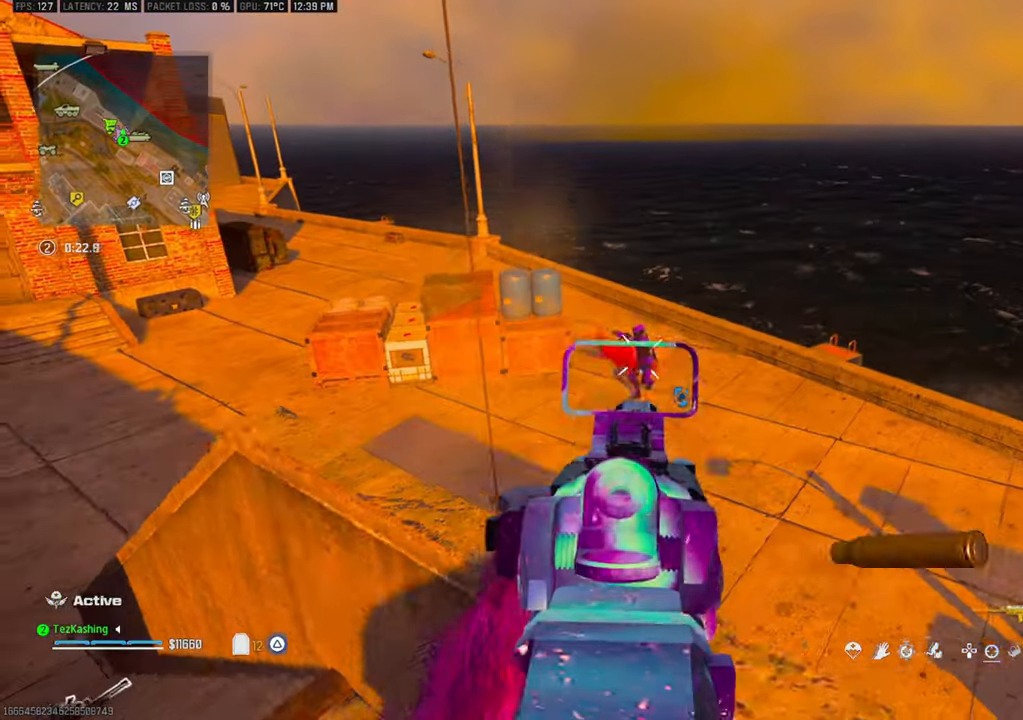
{"dt_ms": 500, "buttons": ["R1"], "left_stick": "down-left", "right_stick": "center", "events": [[50, "L2", "up"], [217, "right_stick", "center"], [417, "left_stick", "down-left"], [483, "L1", "up"]]}
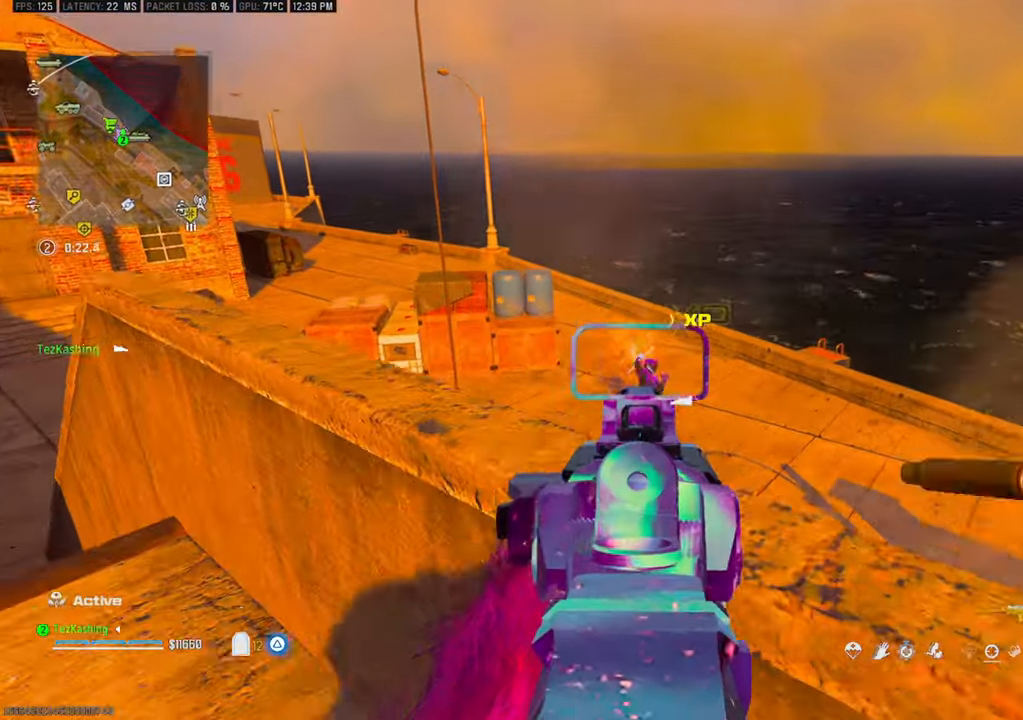
{"dt_ms": 500, "buttons": [], "left_stick": "up-left", "right_stick": "center"}
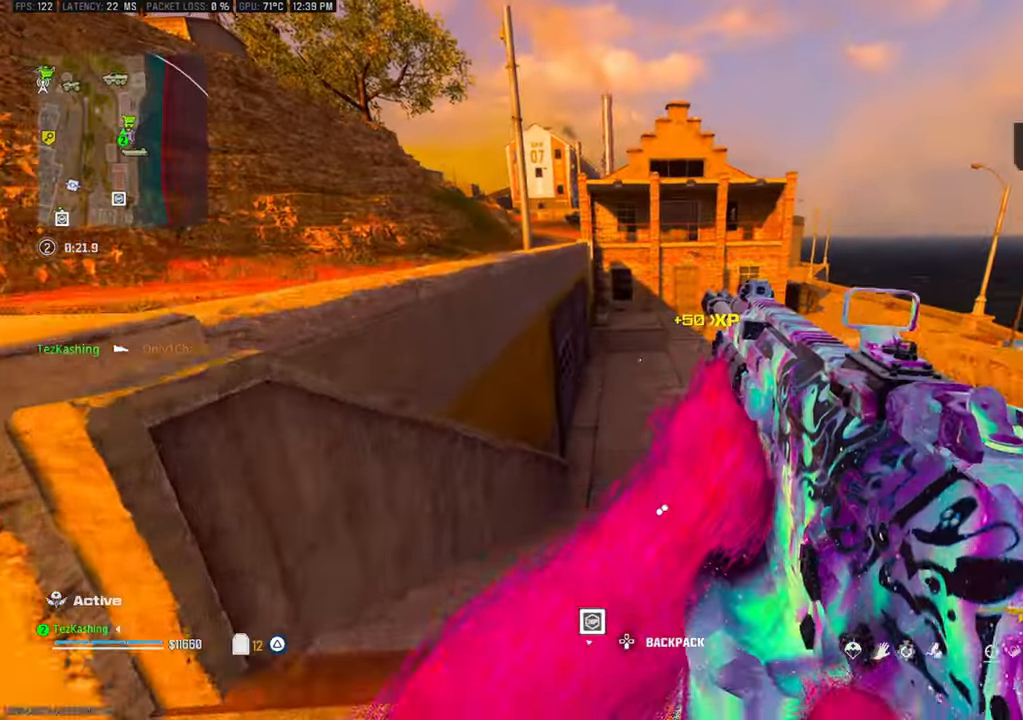
{"dt_ms": 500, "buttons": ["L2"], "left_stick": "up", "right_stick": "right", "events": [[50, "left_stick", "up"], [83, "CIRCLE", "down"], [183, "CIRCLE", "up"], [367, "L2", "down"], [367, "right_stick", "right"]]}
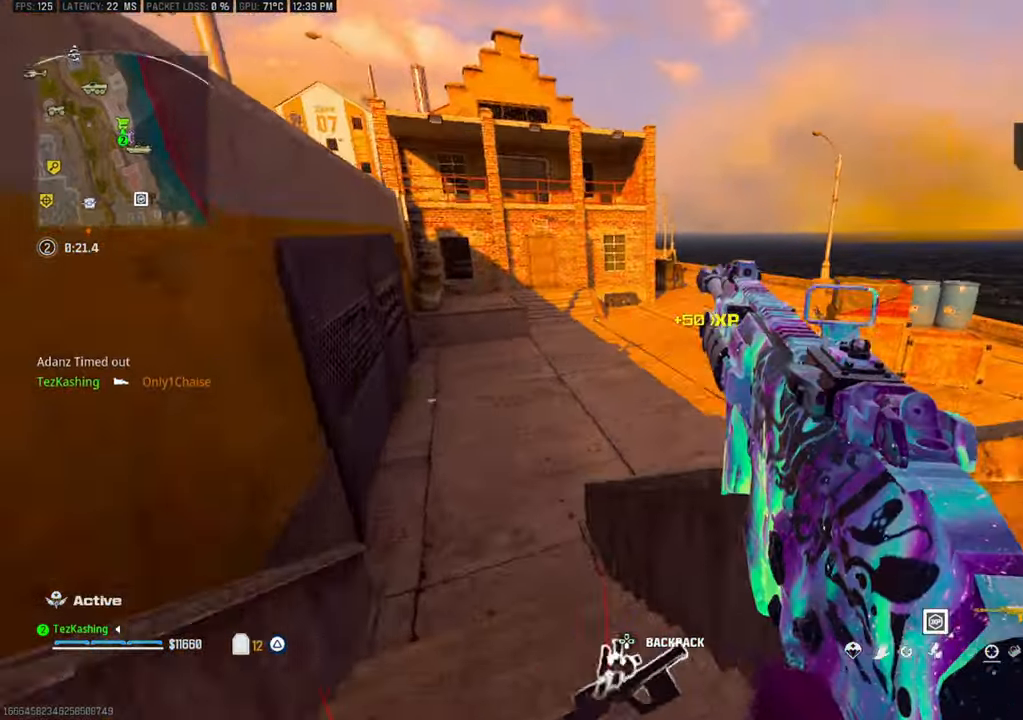
{"dt_ms": 500, "buttons": [], "left_stick": "up-left", "right_stick": "center", "events": [[33, "L2", "up"], [183, "right_stick", "center"], [233, "left_stick", "up-left"]]}
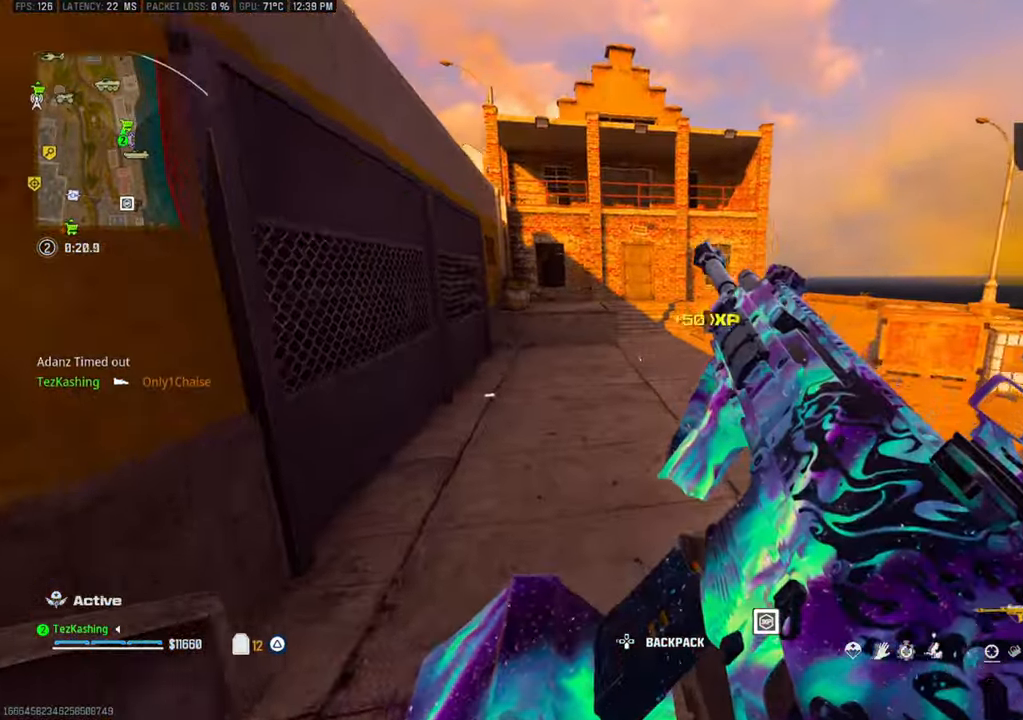
{"dt_ms": 500, "buttons": [], "left_stick": "down-left", "right_stick": "center"}
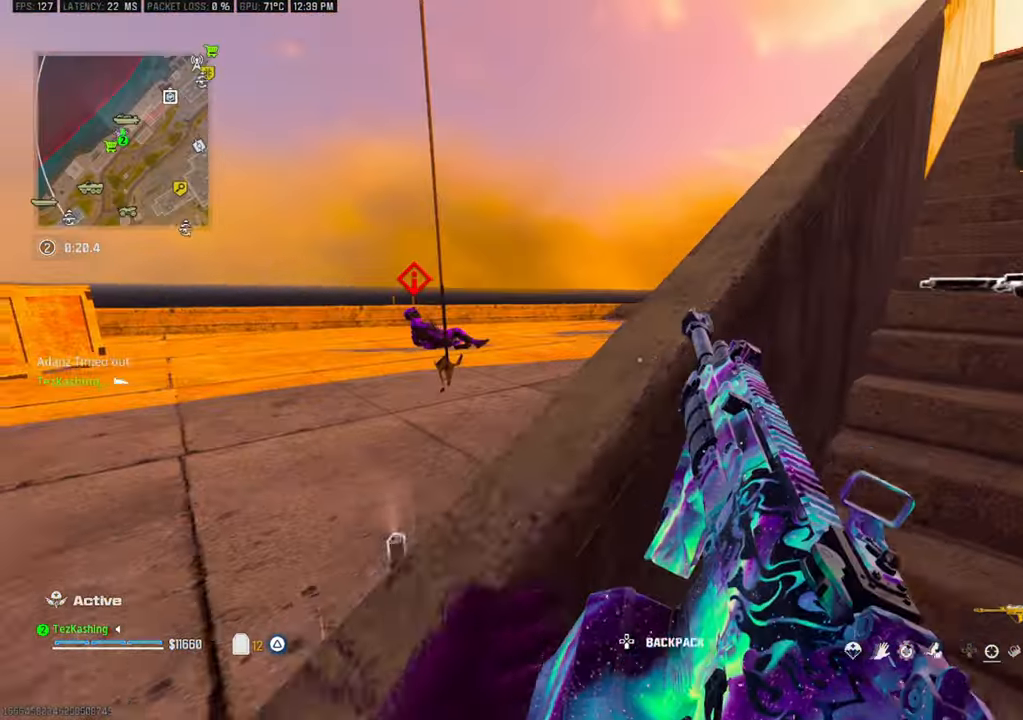
{"dt_ms": 500, "buttons": ["L1", "R1"], "left_stick": "up-left", "right_stick": "center", "events": [[33, "left_stick", "left"], [100, "L1", "down"], [150, "left_stick", "up-left"], [250, "R1", "down"], [267, "left_stick", "up"], [450, "left_stick", "up-left"]]}
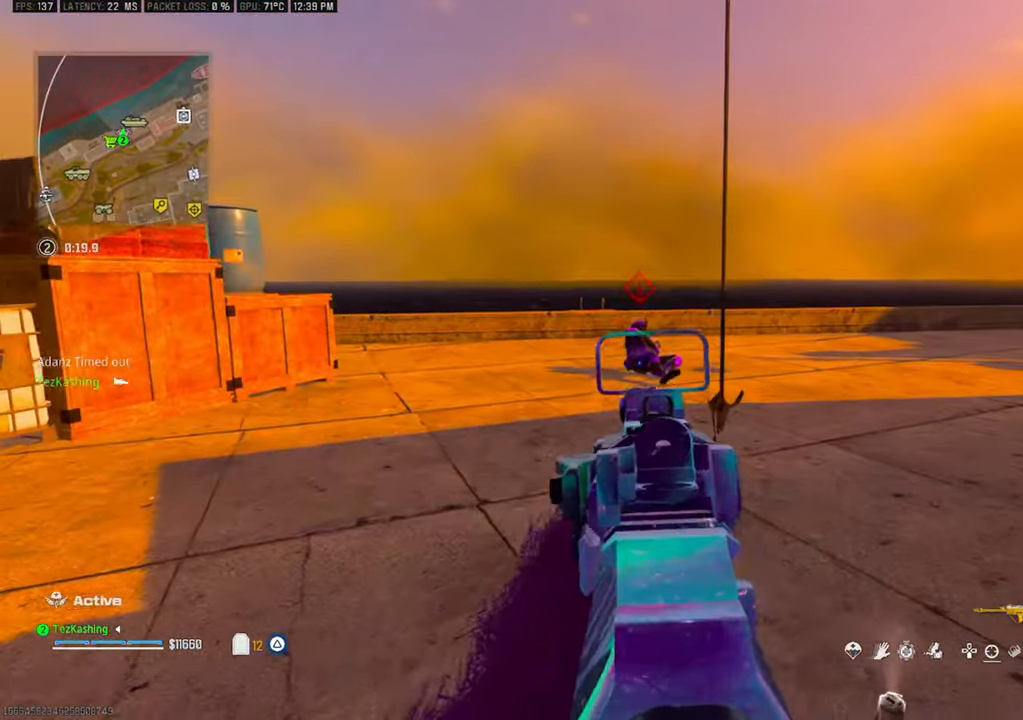
{"dt_ms": 500, "buttons": ["L1", "R1"], "left_stick": "up", "right_stick": "center", "events": [[17, "left_stick", "left"], [233, "left_stick", "center"], [300, "left_stick", "up-right"], [400, "left_stick", "up"]]}
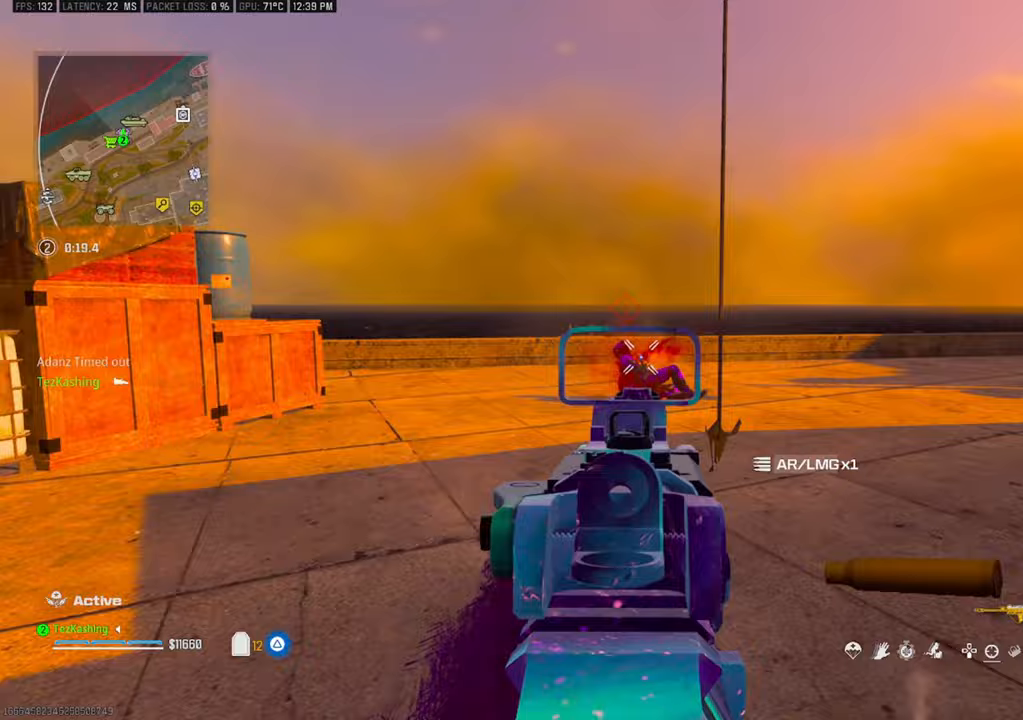
{"dt_ms": 500, "buttons": ["CIRCLE"], "left_stick": "up", "right_stick": "center", "events": [[33, "TRIANGLE", "down"], [117, "L1", "up"], [167, "R1", "up"], [167, "TRIANGLE", "up"], [450, "CIRCLE", "down"]]}
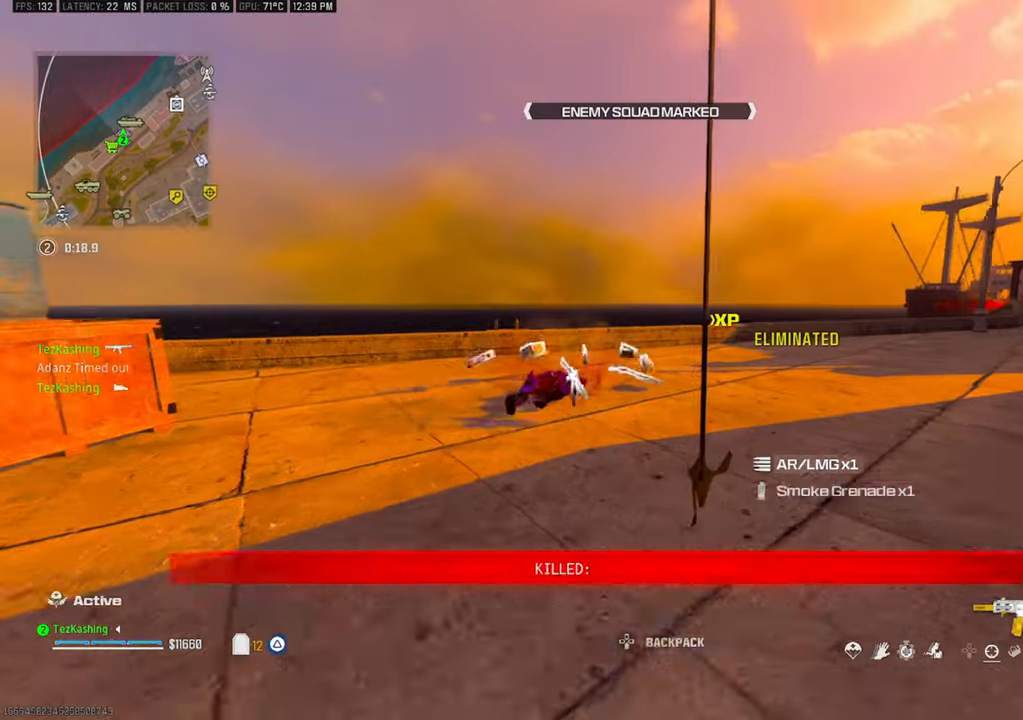
{"dt_ms": 500, "buttons": [], "left_stick": "up", "right_stick": "left", "events": [[33, "CIRCLE", "up"], [100, "CIRCLE", "down"], [183, "CIRCLE", "up"], [283, "L2", "down"], [333, "right_stick", "left"], [367, "TRIANGLE", "down"], [433, "L2", "up"], [467, "TRIANGLE", "up"]]}
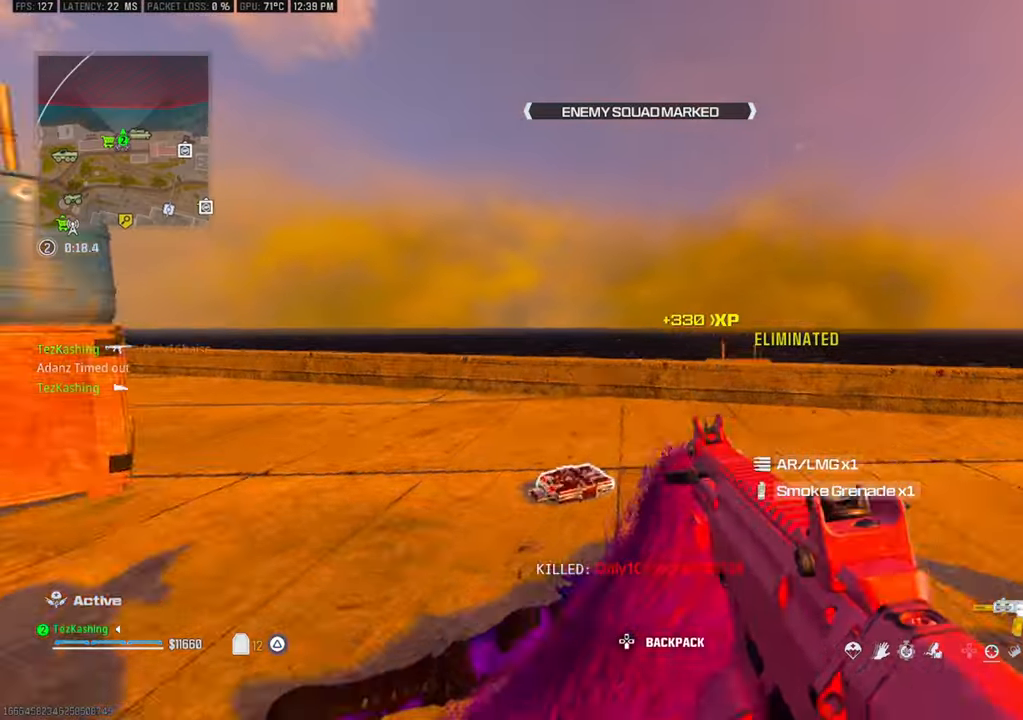
{"dt_ms": 1000, "buttons": ["TRIANGLE", "L2"], "left_stick": "up", "right_stick": "left"}
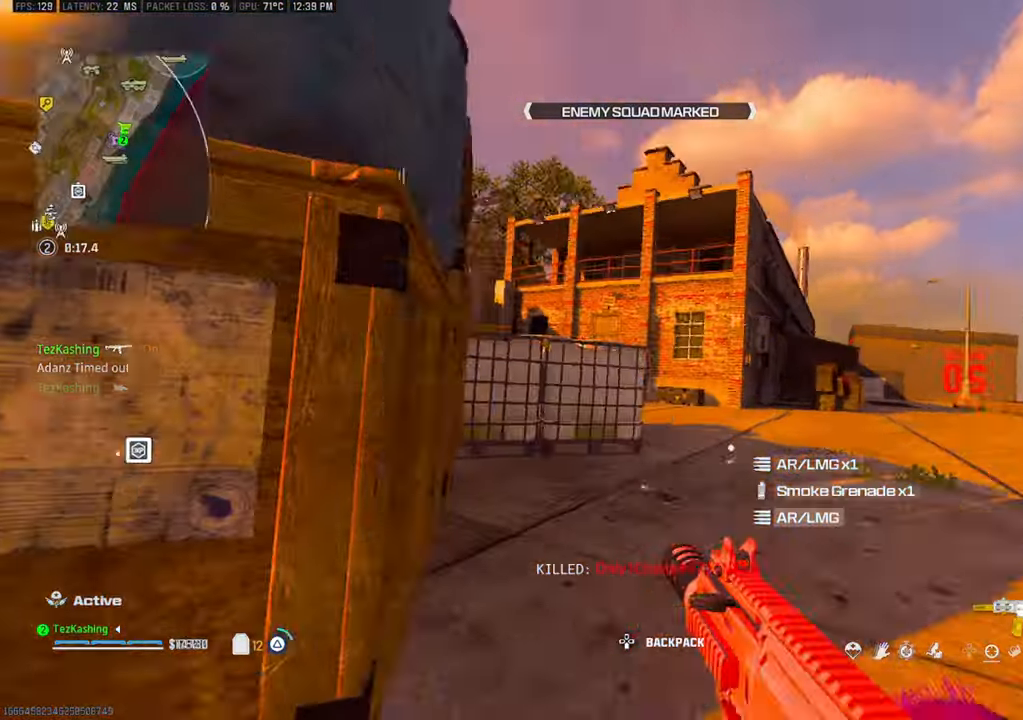
{"dt_ms": 500, "buttons": ["TRIANGLE"], "left_stick": "up", "right_stick": "center", "events": [[33, "TRIANGLE", "up"], [33, "right_stick", "center"], [67, "L2", "up"], [117, "TRIANGLE", "down"], [200, "TRIANGLE", "up"], [467, "TRIANGLE", "down"]]}
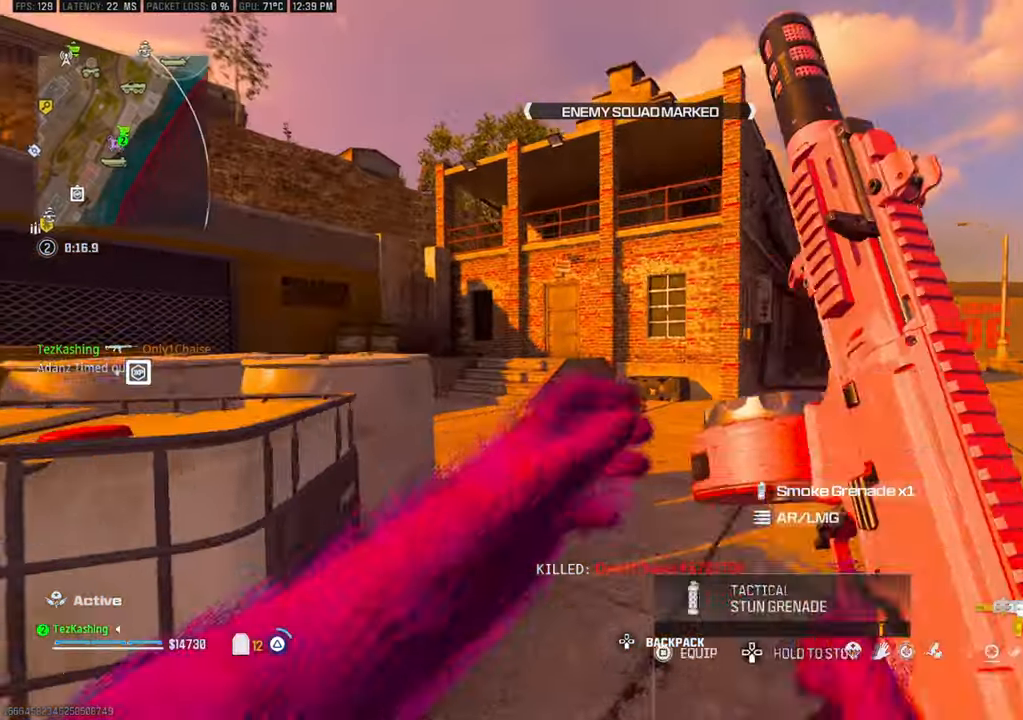
{"dt_ms": 500, "buttons": ["CIRCLE"], "left_stick": "up", "right_stick": "center", "events": [[183, "TRIANGLE", "up"], [483, "CIRCLE", "down"]]}
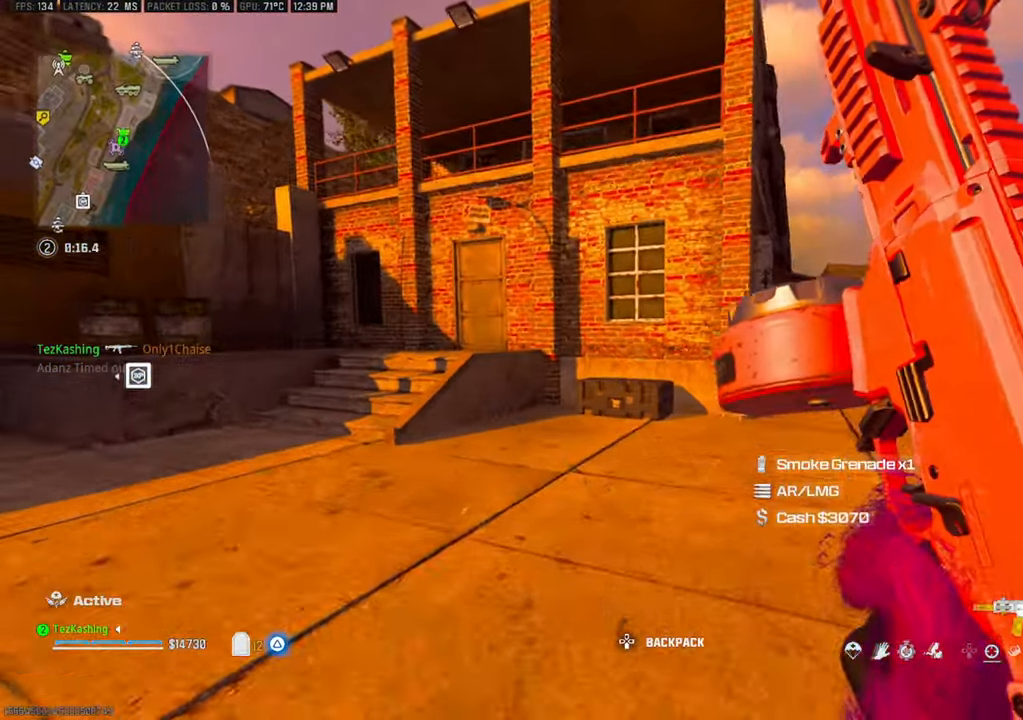
{"dt_ms": 500, "buttons": ["L2"], "left_stick": "up", "right_stick": "center"}
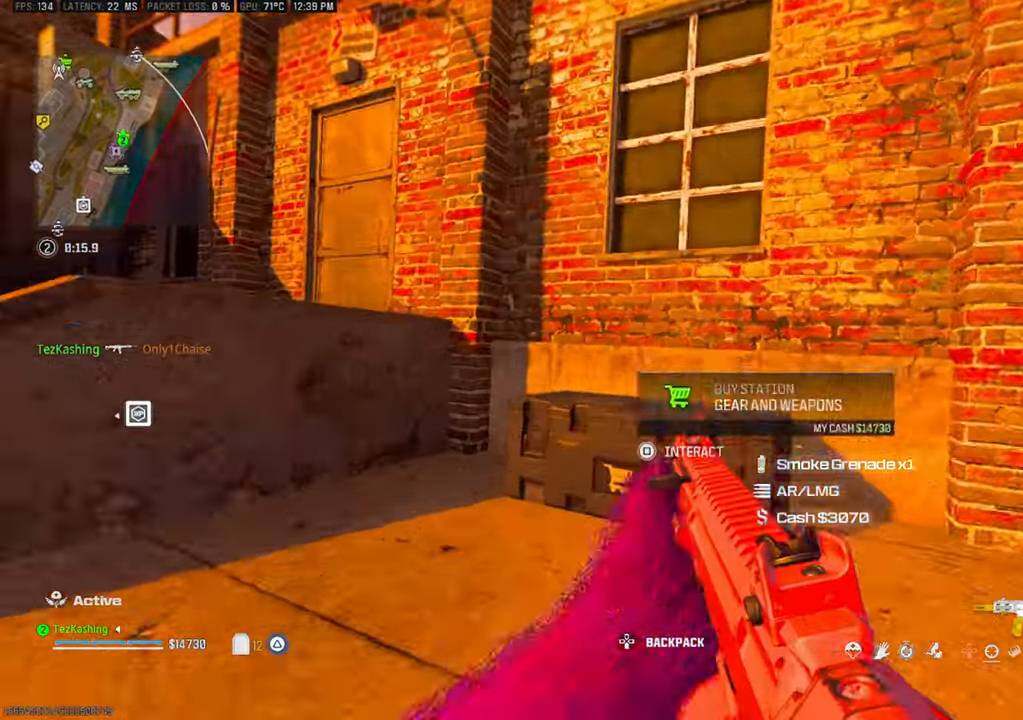
{"dt_ms": 500, "buttons": ["DPAD_DOWN"], "left_stick": "center", "right_stick": "center", "events": [[100, "SQUARE", "down"], [133, "L2", "up"], [183, "SQUARE", "up"], [200, "left_stick", "center"], [283, "CROSS", "down"], [333, "CROSS", "up"], [450, "DPAD_DOWN", "down"]]}
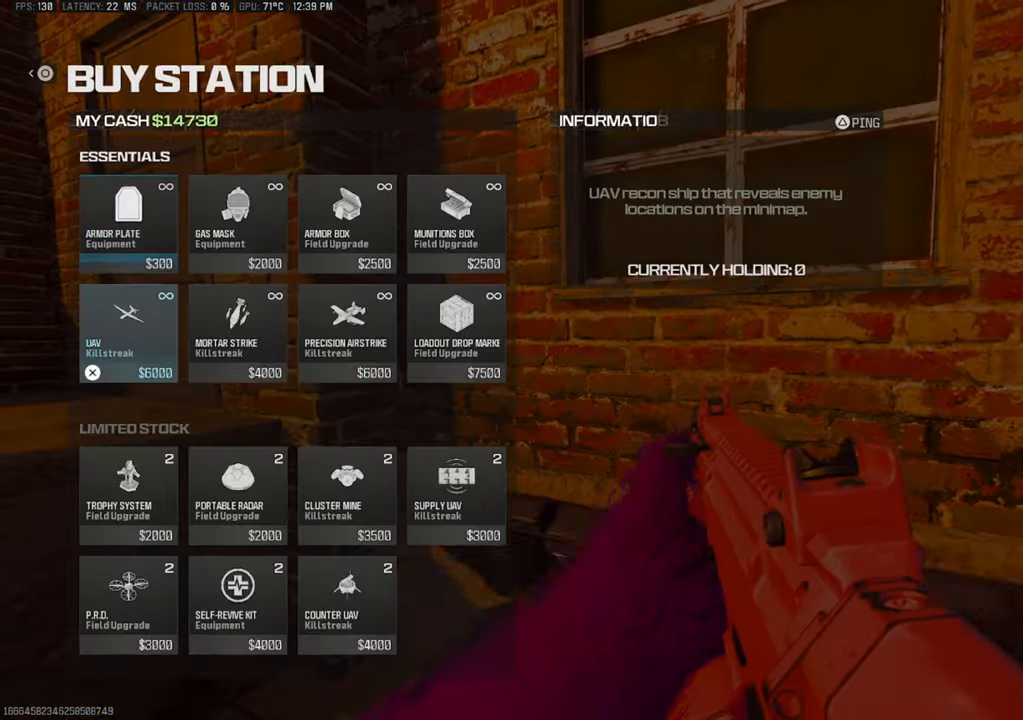
{"dt_ms": 500, "buttons": [], "left_stick": "center", "right_stick": "center", "events": [[17, "DPAD_DOWN", "up"], [67, "CROSS", "down"], [133, "CROSS", "up"], [200, "DPAD_DOWN", "down"], [283, "DPAD_DOWN", "up"], [350, "DPAD_DOWN", "down"], [450, "DPAD_DOWN", "up"]]}
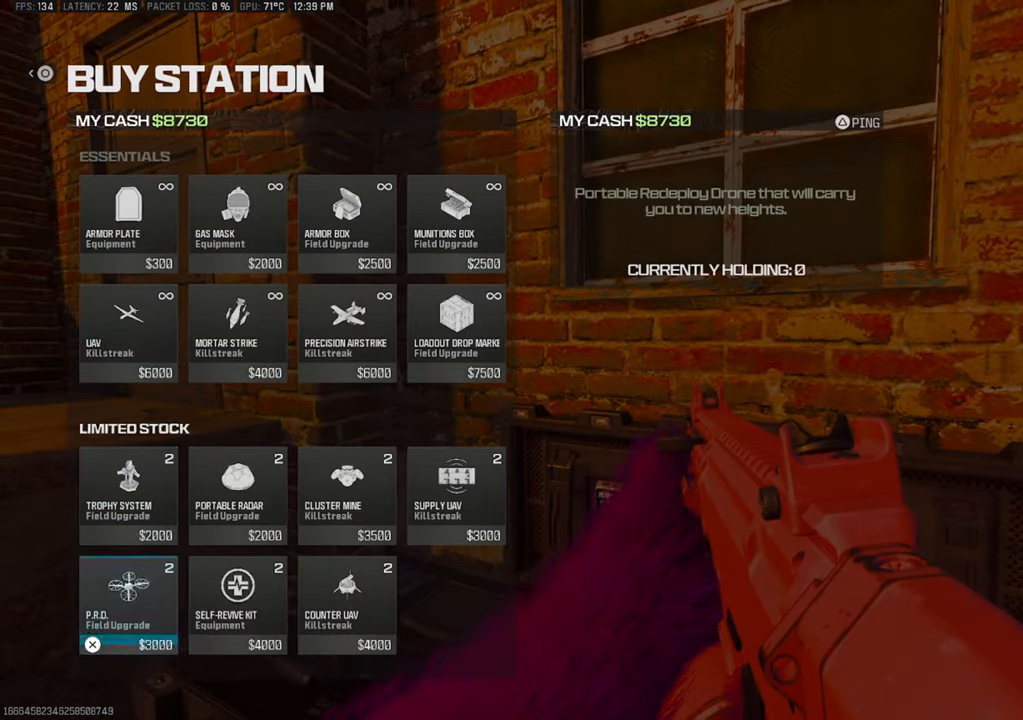
{"dt_ms": 500, "buttons": [], "left_stick": "down-left", "right_stick": "center", "events": [[67, "DPAD_RIGHT", "down"], [133, "DPAD_RIGHT", "up"], [233, "CROSS", "down"], [300, "CROSS", "up"], [417, "CIRCLE", "down"], [433, "left_stick", "down-left"], [483, "CIRCLE", "up"]]}
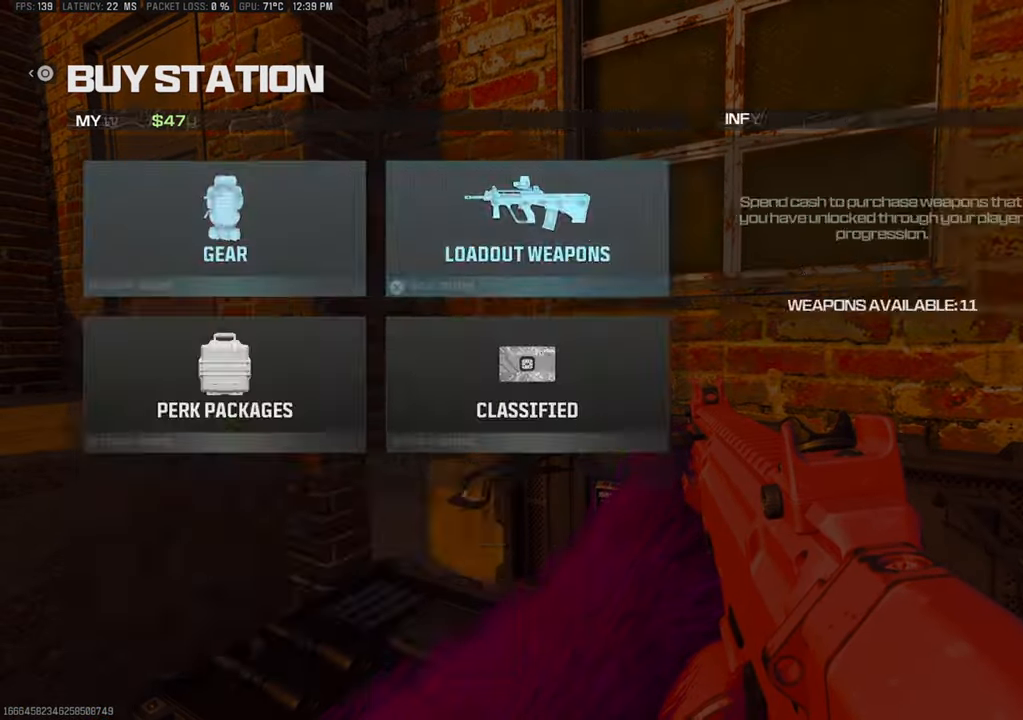
{"dt_ms": 500, "buttons": [], "left_stick": "up-left", "right_stick": "down-right", "events": [[50, "CIRCLE", "down"], [100, "CIRCLE", "up"], [167, "left_stick", "left"], [200, "right_stick", "left"], [233, "DPAD_RIGHT", "down"], [333, "DPAD_RIGHT", "up"], [417, "left_stick", "up-left"], [417, "right_stick", "center"], [500, "right_stick", "down-right"]]}
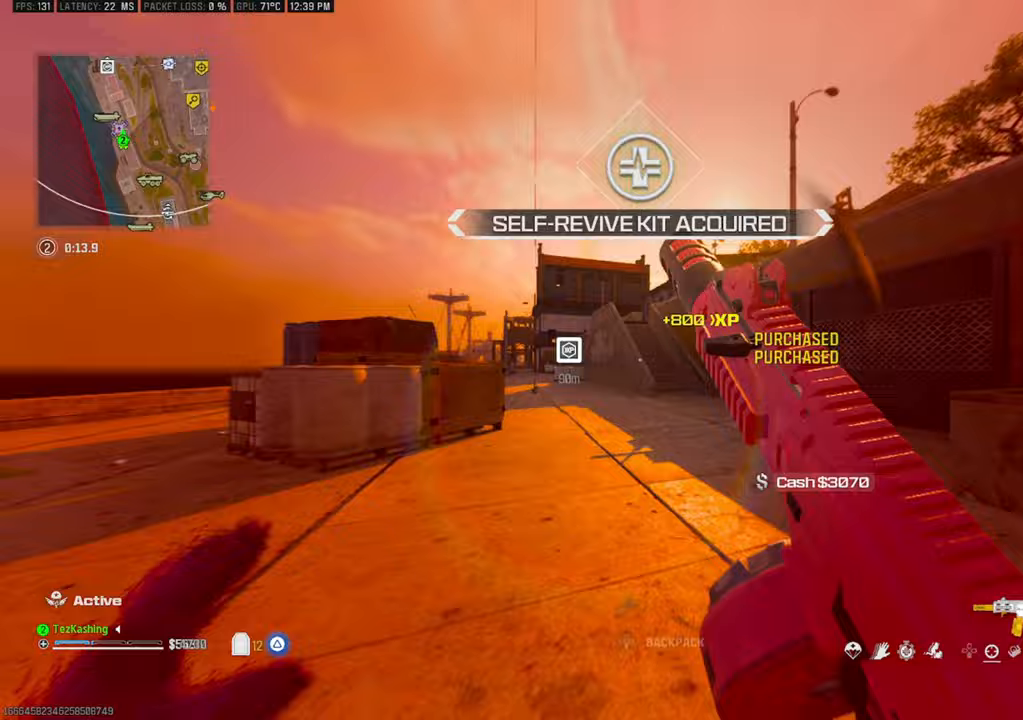
{"dt_ms": 500, "buttons": ["L2"], "left_stick": "up", "right_stick": "right"}
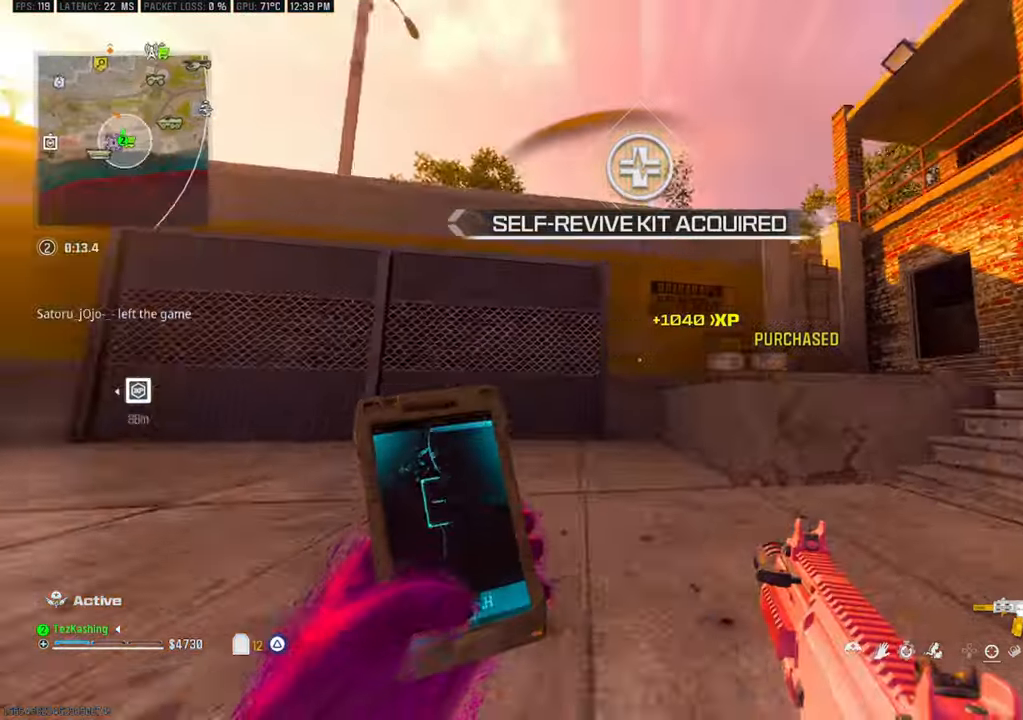
{"dt_ms": 500, "buttons": [], "left_stick": "right", "right_stick": "right", "events": [[100, "L2", "up"], [400, "left_stick", "right"]]}
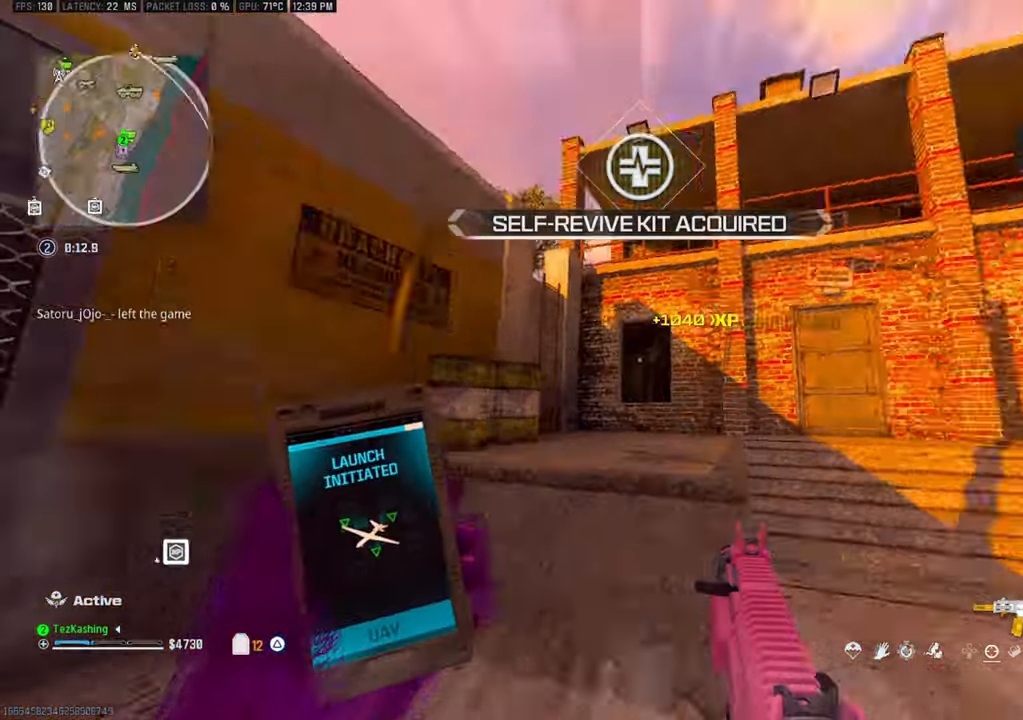
{"dt_ms": 500, "buttons": ["TRIANGLE"], "left_stick": "up", "right_stick": "left", "events": [[33, "left_stick", "up-right"], [183, "left_stick", "up"], [217, "right_stick", "left"], [267, "TRIANGLE", "down"], [367, "right_stick", "center"], [500, "right_stick", "left"]]}